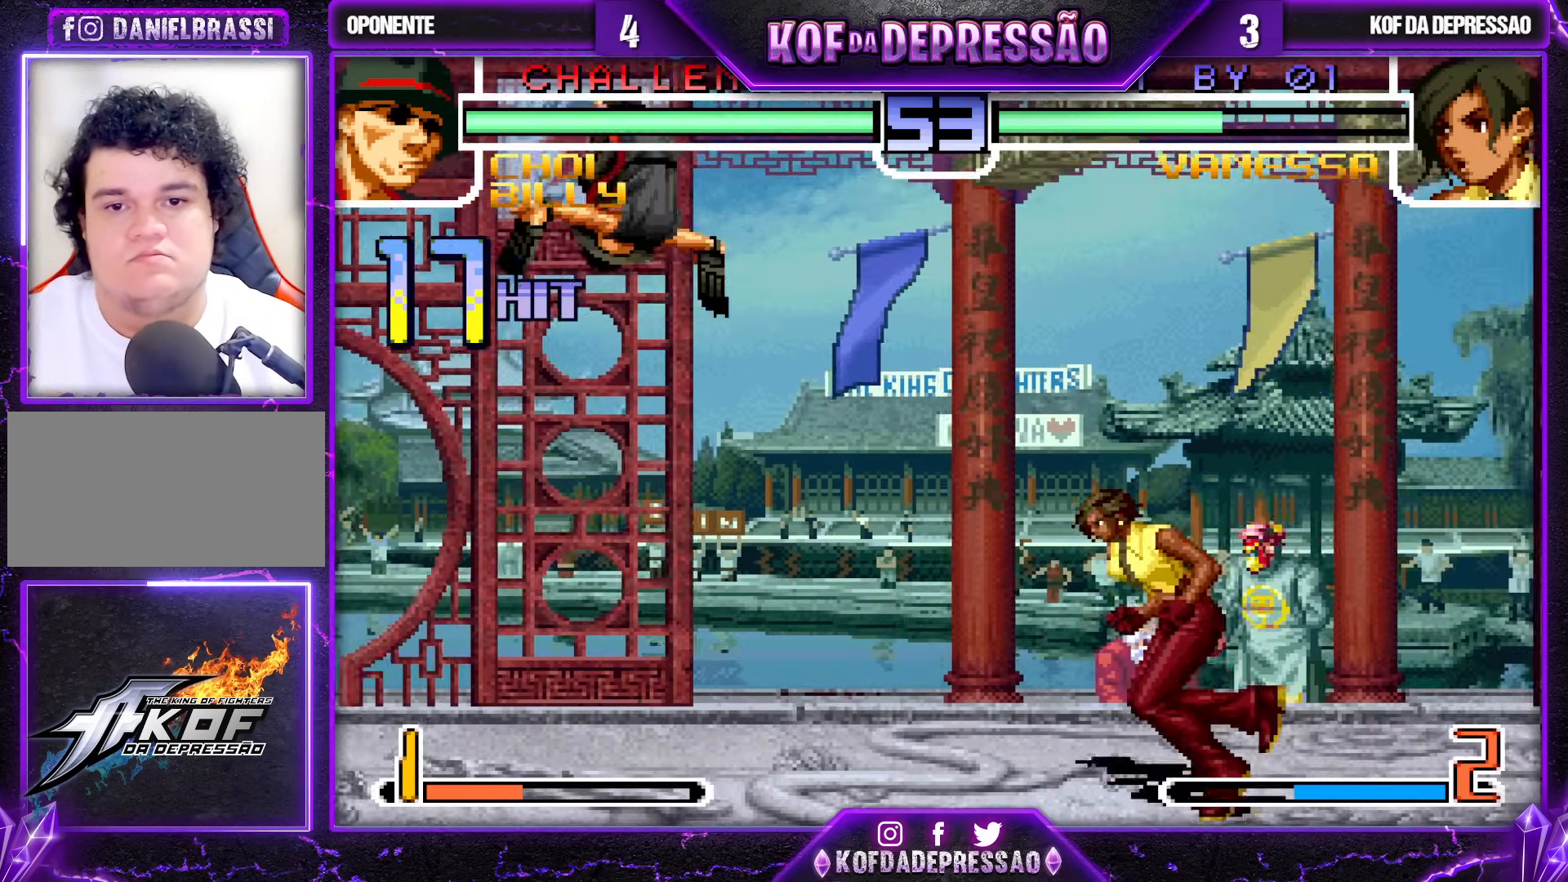
Gameplay with a controller (arcade stick); each line is a JSON object with the inputs held at the frame after it. "events" lists button and stick changes between this image and that frame as [ms after this image, input, new state], when the widget could be followed in between. Not read: L3 R3.
{"buttons": [], "left_stick": "left", "events": [[367, "left_stick", "left"], [433, "left_stick", "center"], [500, "left_stick", "left"]]}
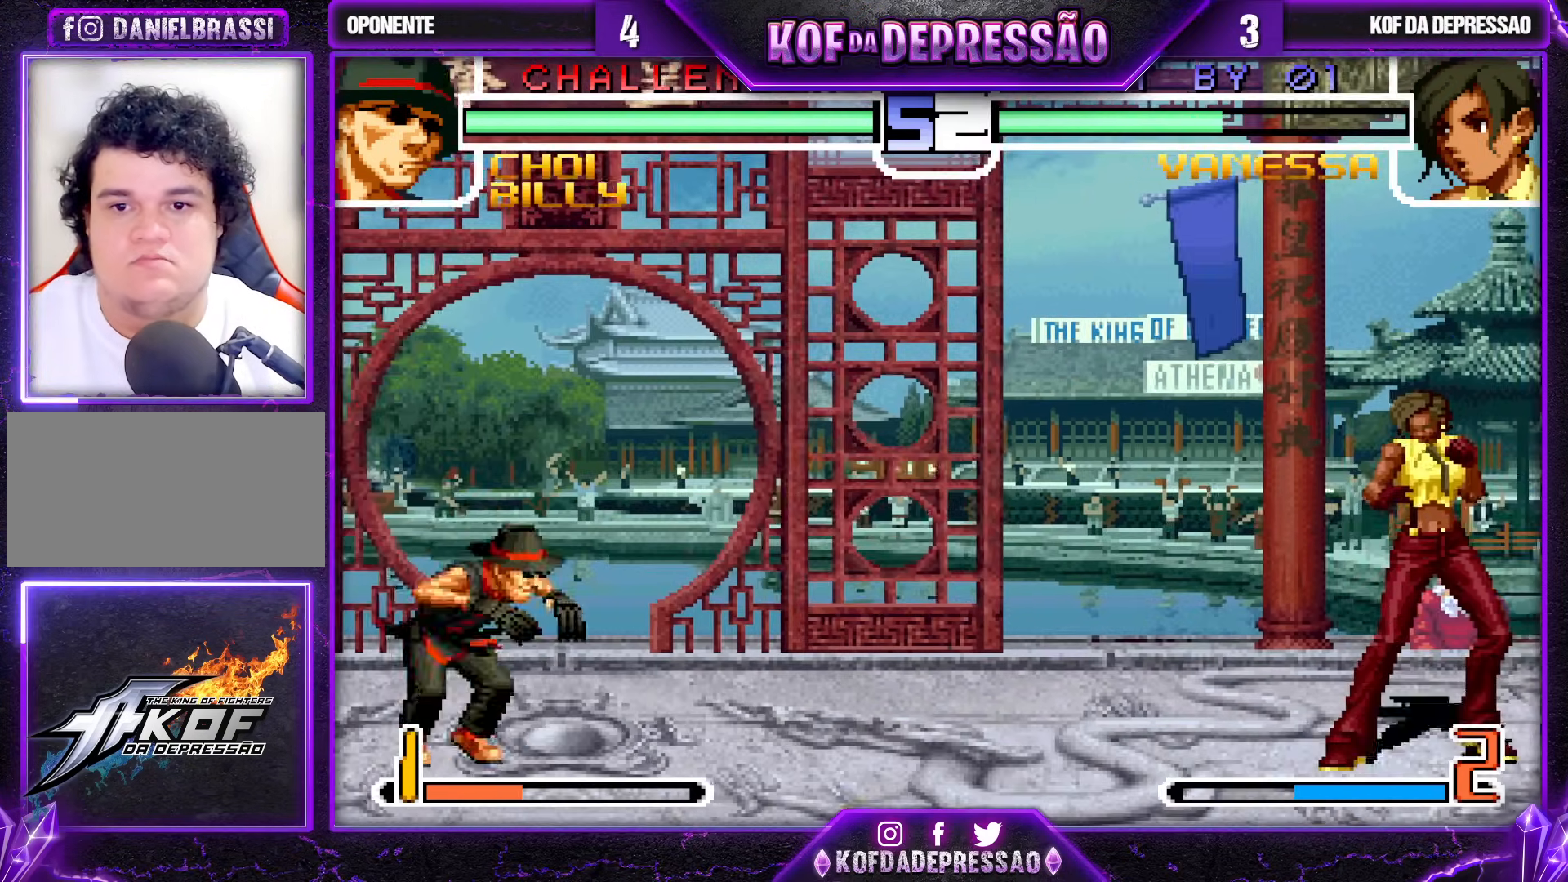
{"buttons": [], "left_stick": "center", "events": [[83, "left_stick", "down"], [200, "left_stick", "right"], [300, "left_stick", "center"], [367, "left_stick", "left"], [433, "left_stick", "center"]]}
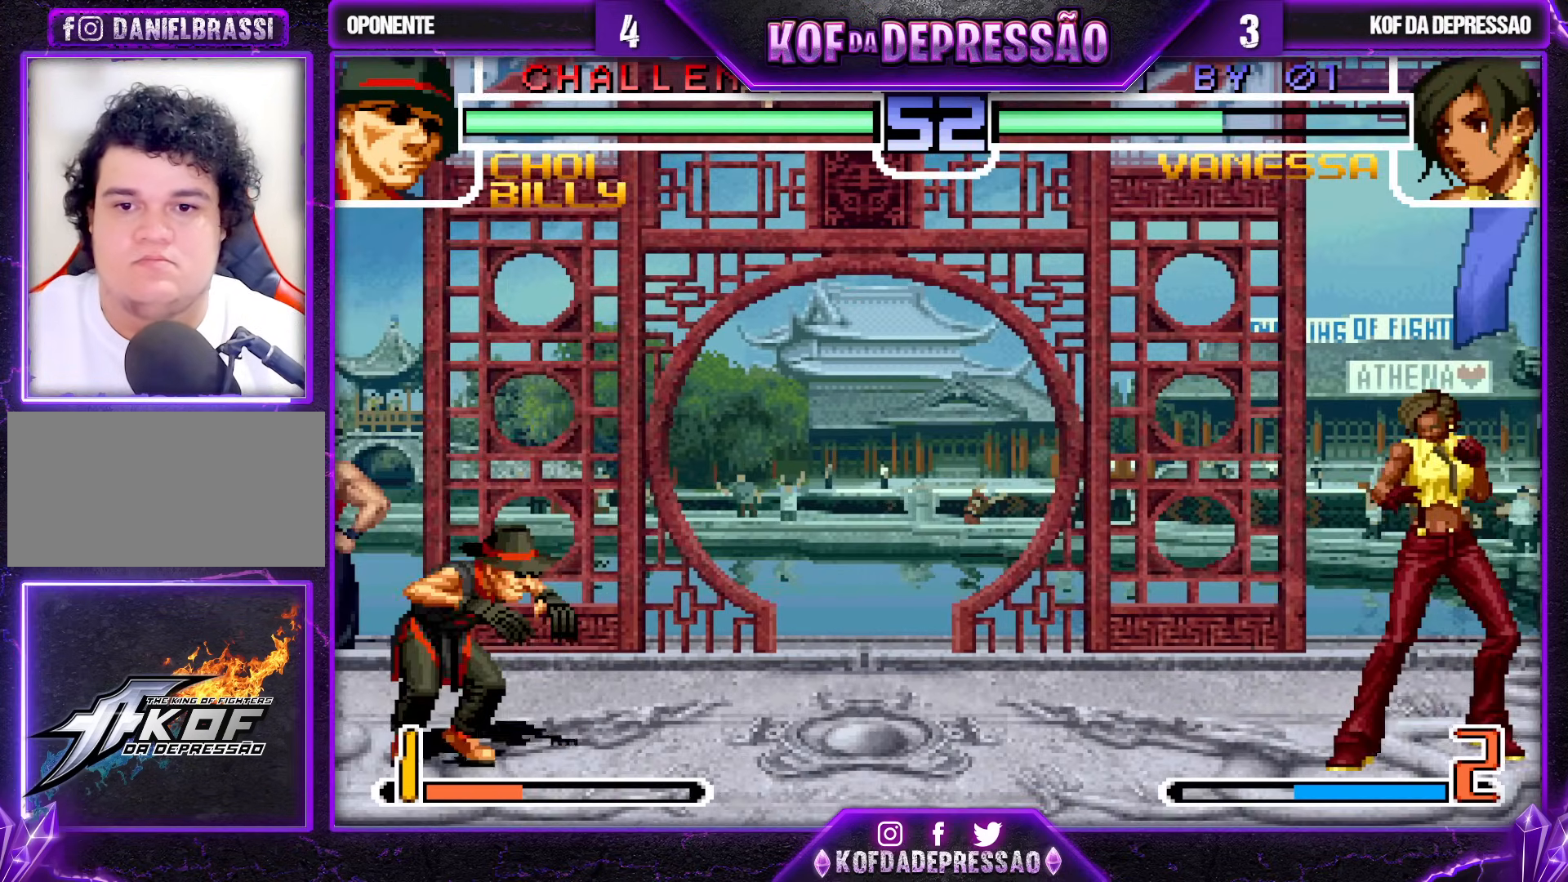
{"buttons": [], "left_stick": "left", "events": [[50, "left_stick", "left"], [167, "left_stick", "down"], [300, "left_stick", "right"], [367, "left_stick", "center"], [433, "left_stick", "left"]]}
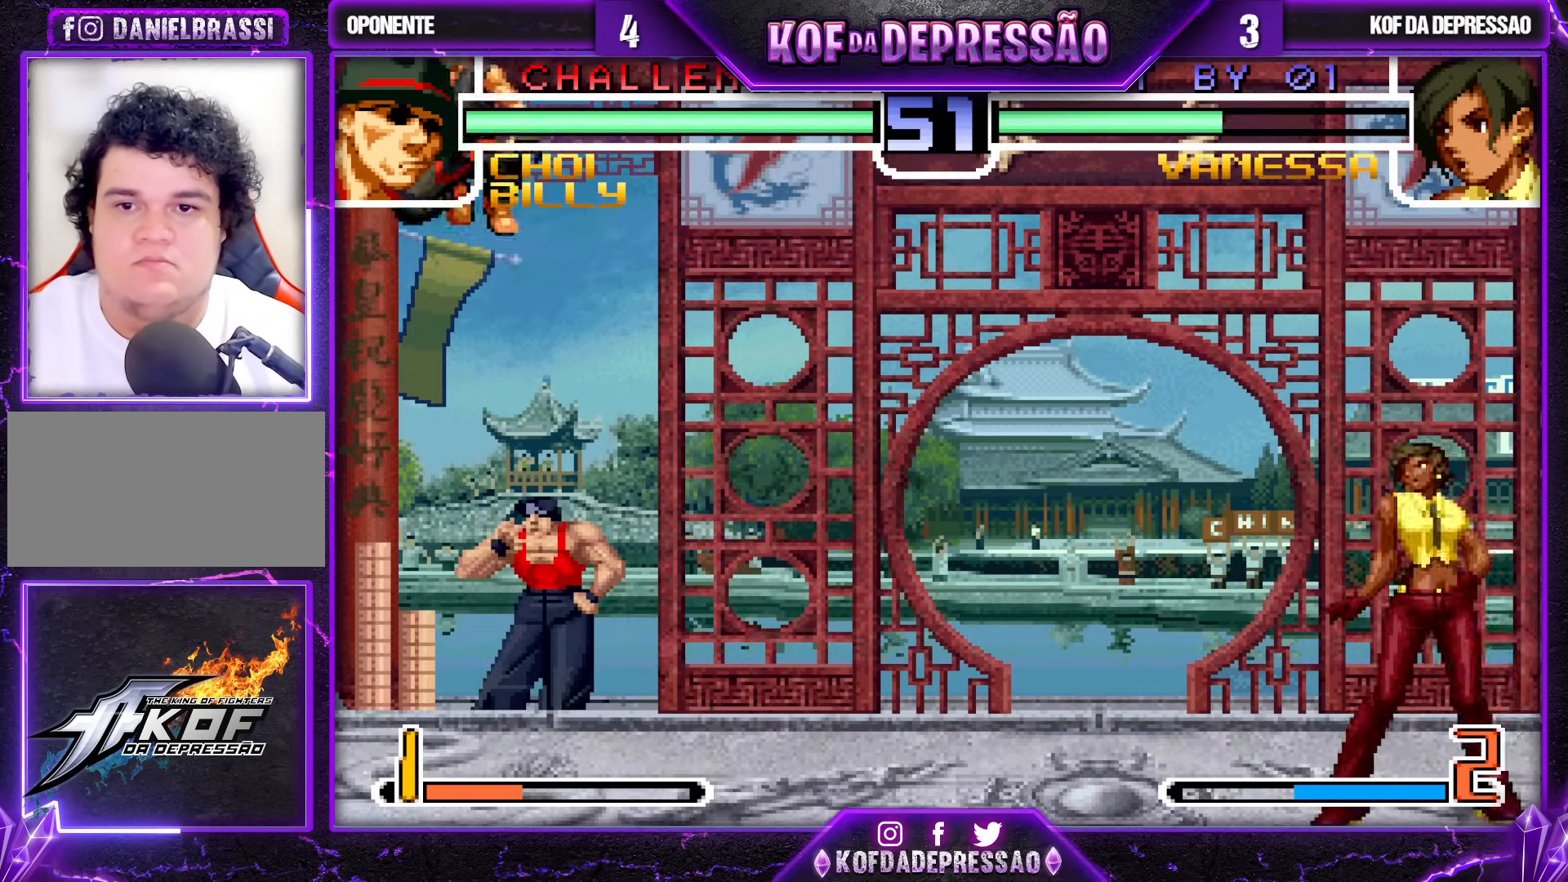
{"buttons": [], "left_stick": "left", "events": [[33, "left_stick", "center"], [250, "left_stick", "left"], [317, "left_stick", "center"], [400, "left_stick", "left"]]}
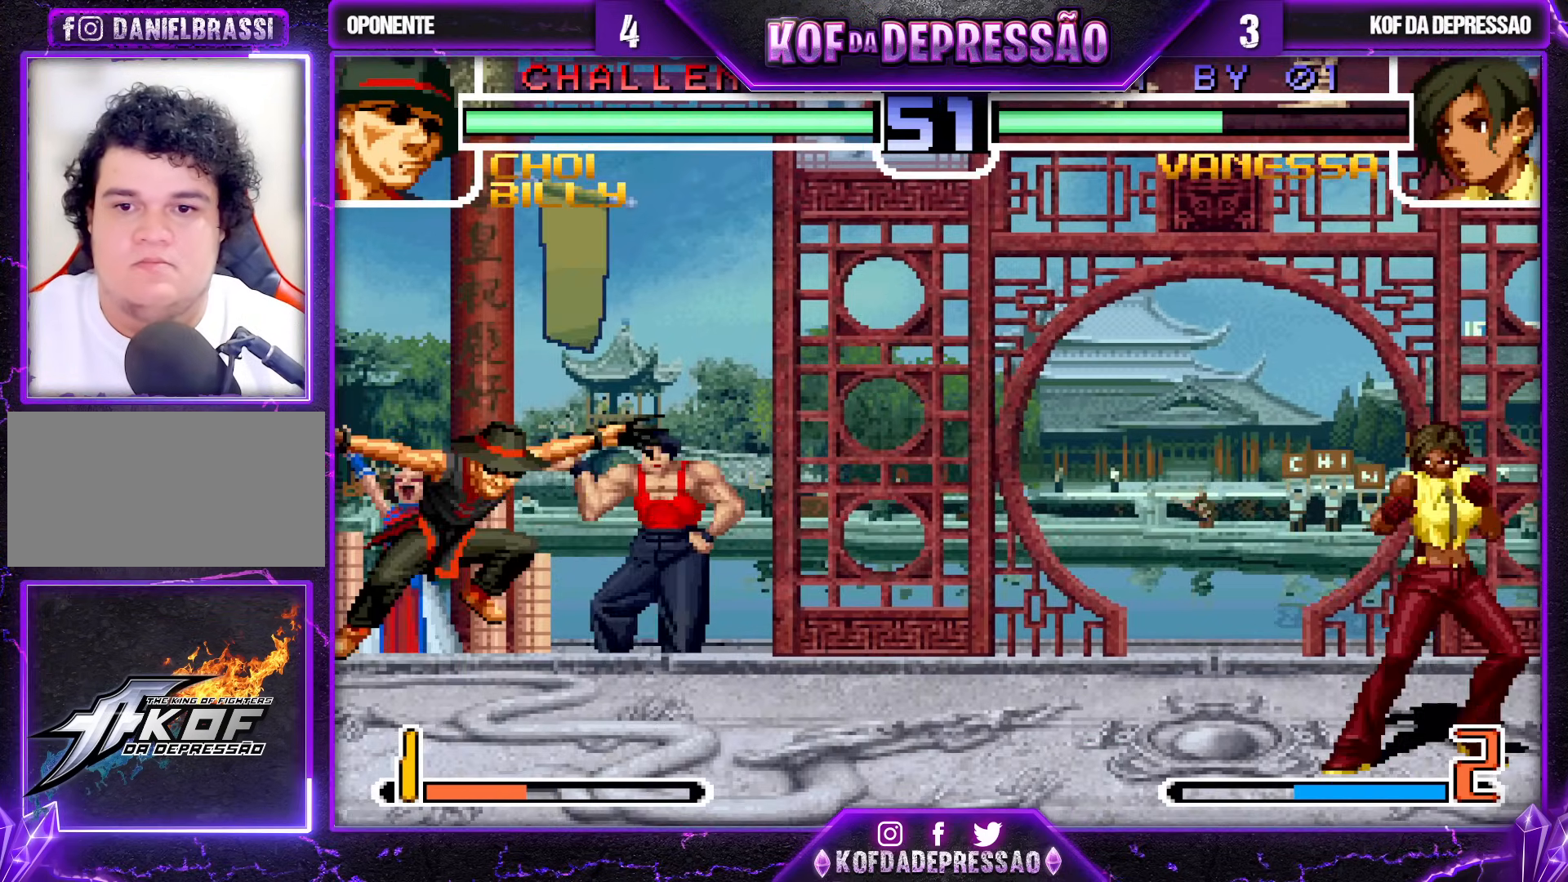
{"buttons": [], "left_stick": "down-right", "events": [[83, "left_stick", "center"], [150, "left_stick", "down-right"]]}
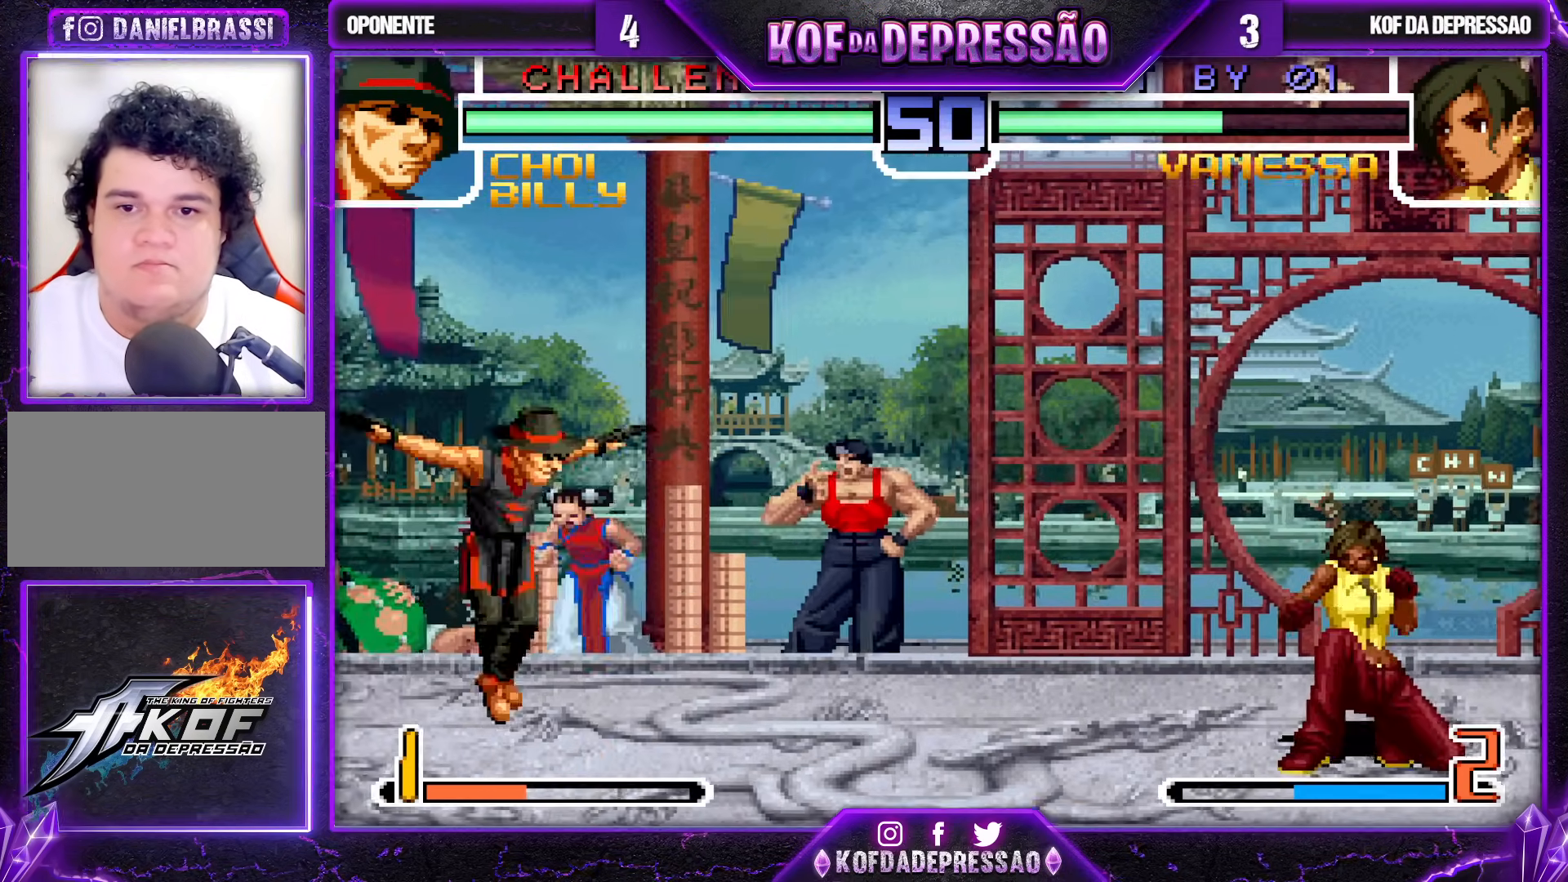
{"buttons": [], "left_stick": "left", "events": [[167, "left_stick", "center"], [217, "left_stick", "left"], [283, "left_stick", "center"], [367, "left_stick", "left"]]}
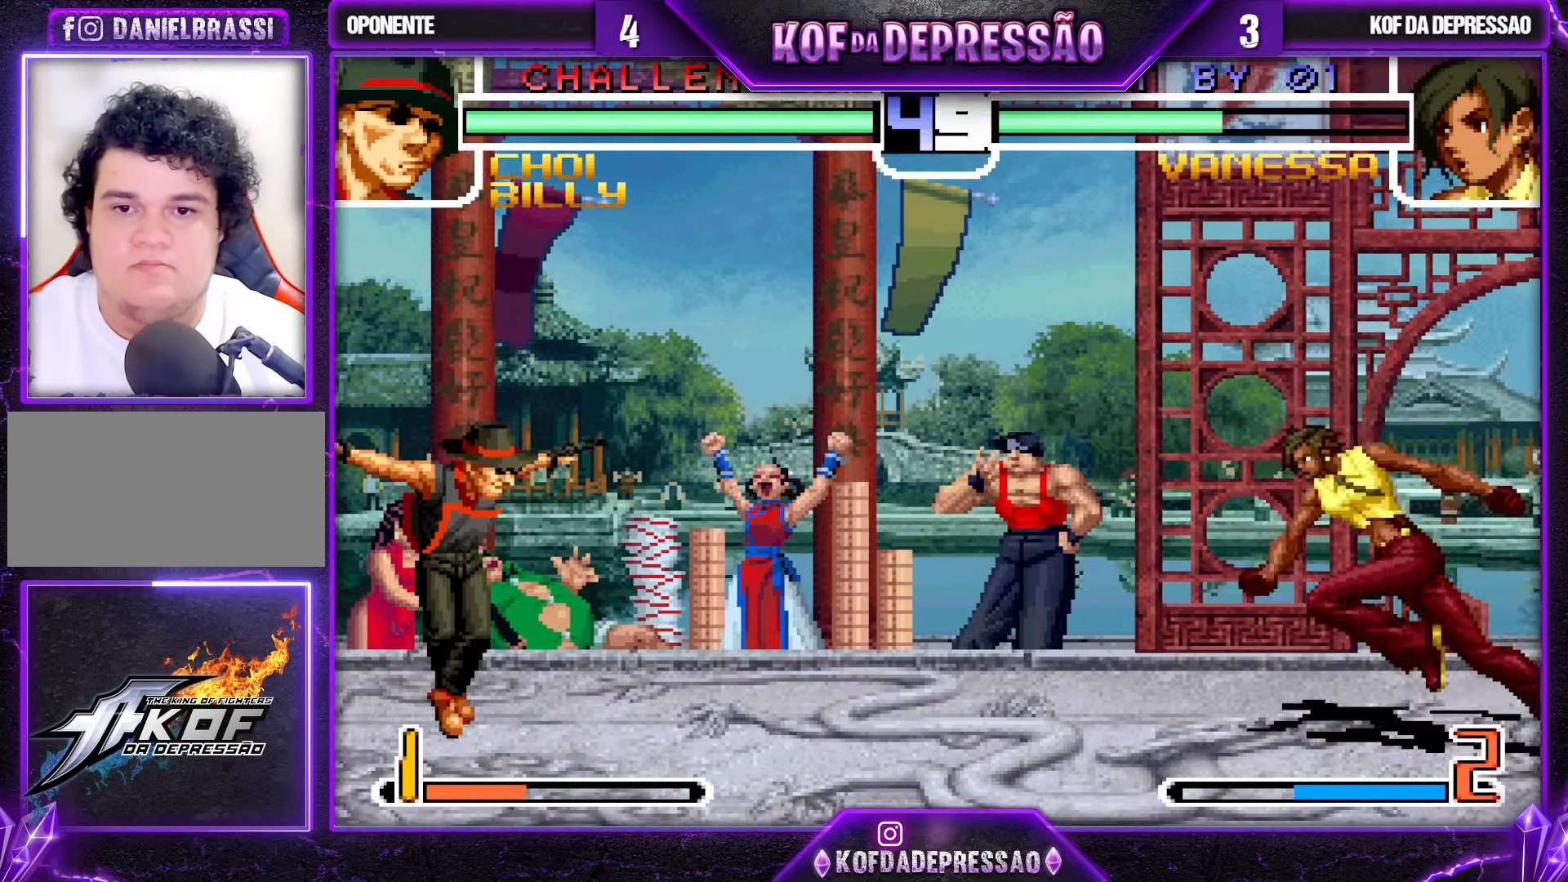
{"buttons": [], "left_stick": "left", "events": [[50, "left_stick", "down"], [167, "left_stick", "right"], [217, "CROSS", "down"], [350, "CROSS", "up"], [350, "left_stick", "center"], [500, "left_stick", "left"]]}
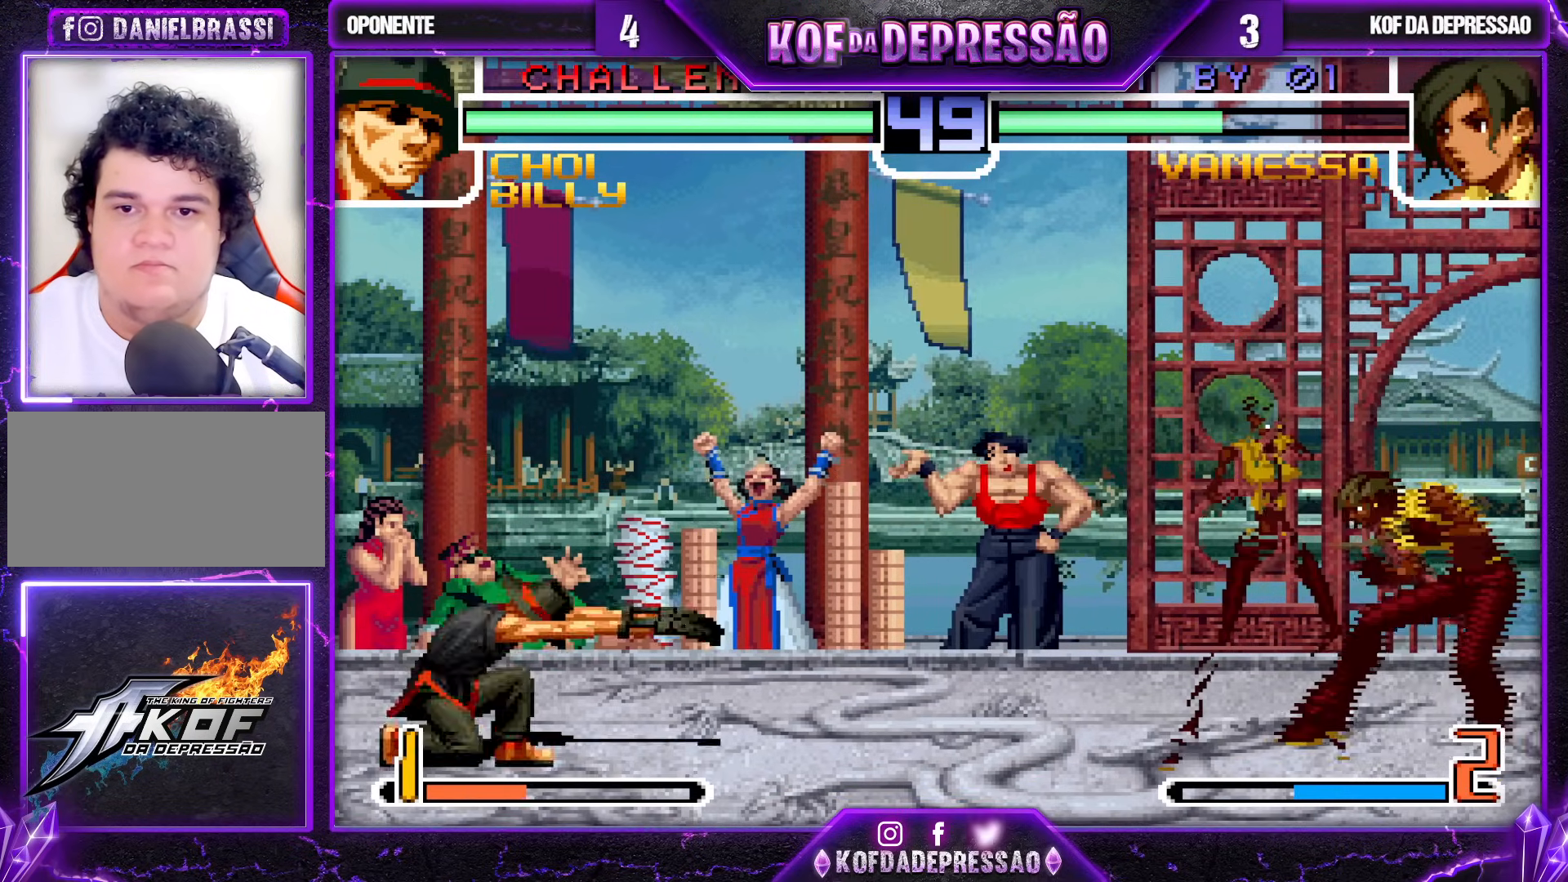
{"buttons": ["TRIANGLE"], "left_stick": "right", "events": [[33, "left_stick", "center"], [167, "left_stick", "left"], [317, "left_stick", "down"], [467, "TRIANGLE", "down"], [467, "left_stick", "right"]]}
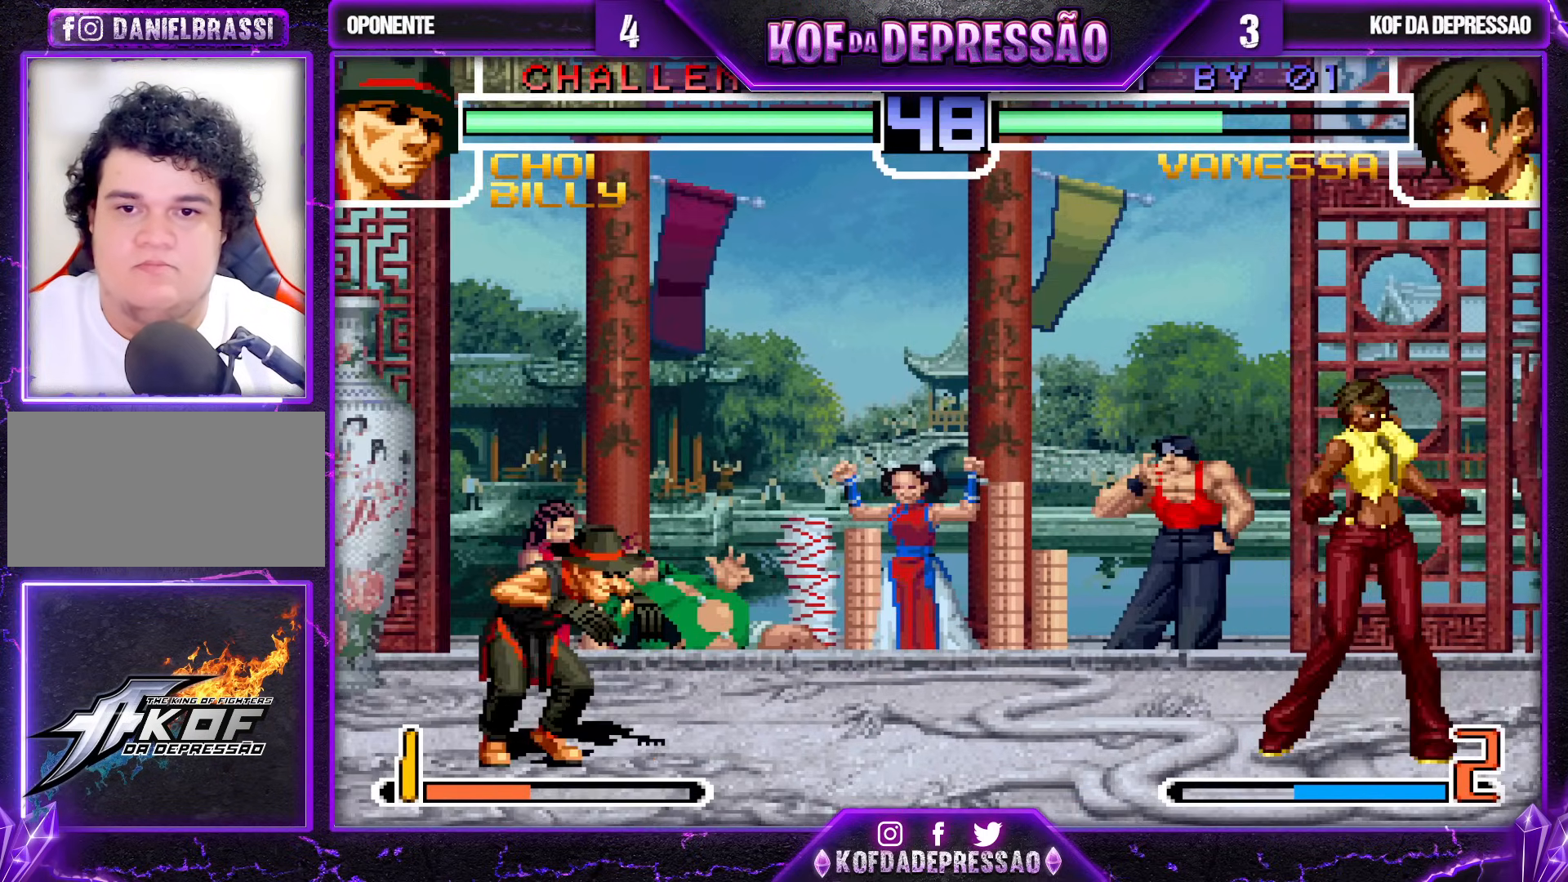
{"buttons": [], "left_stick": "left", "events": [[50, "left_stick", "center"], [83, "TRIANGLE", "up"], [317, "left_stick", "left"], [417, "left_stick", "center"], [483, "left_stick", "left"]]}
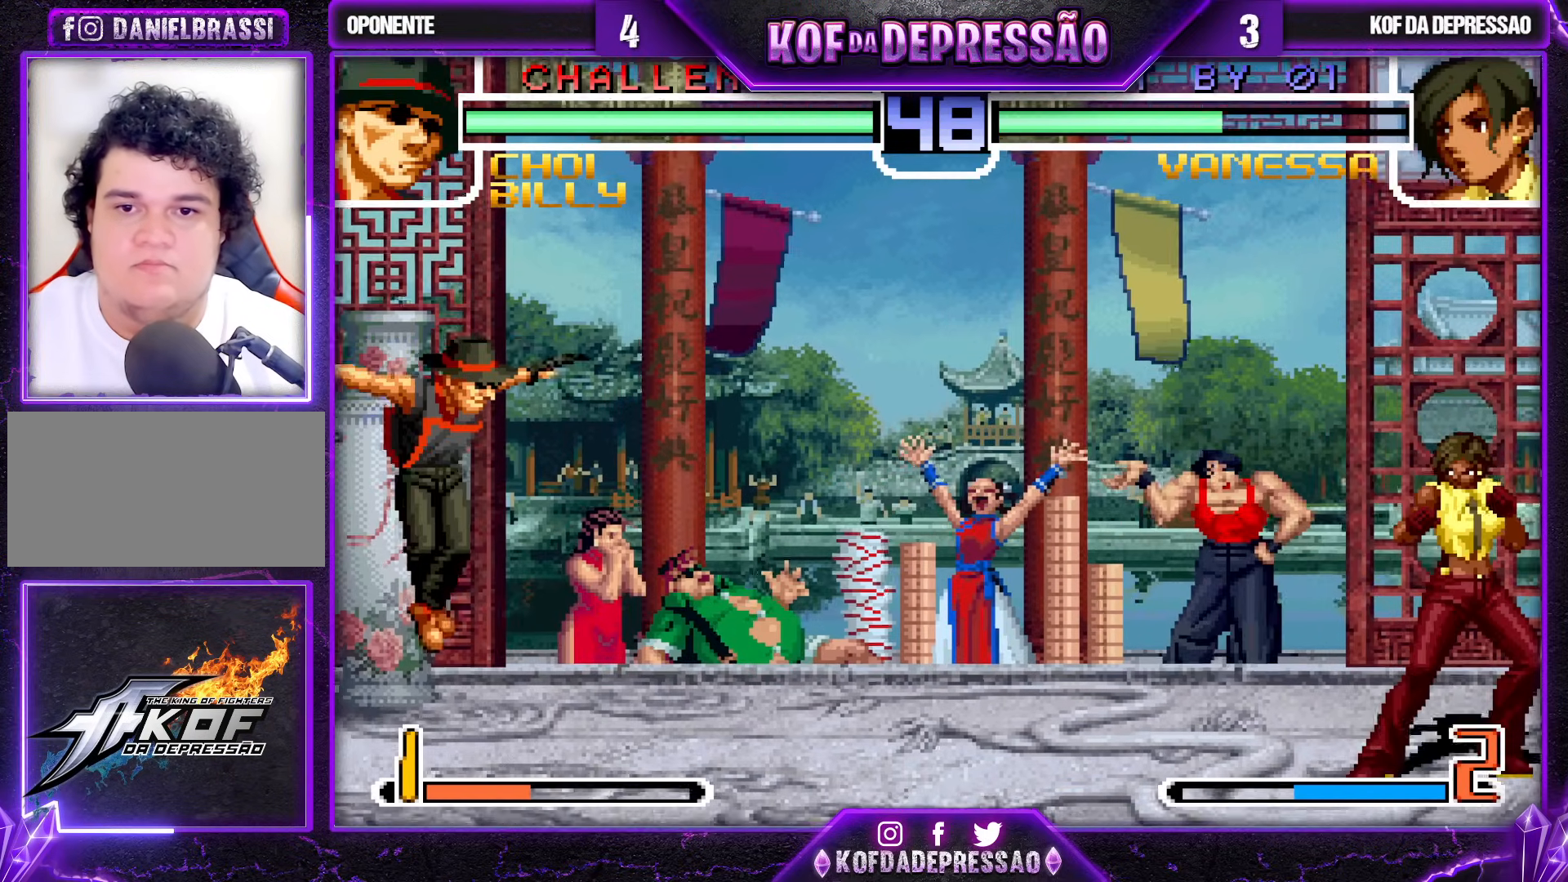
{"buttons": [], "left_stick": "center", "events": [[133, "left_stick", "down"], [233, "CROSS", "down"], [233, "left_stick", "right"], [317, "left_stick", "center"], [333, "CROSS", "up"]]}
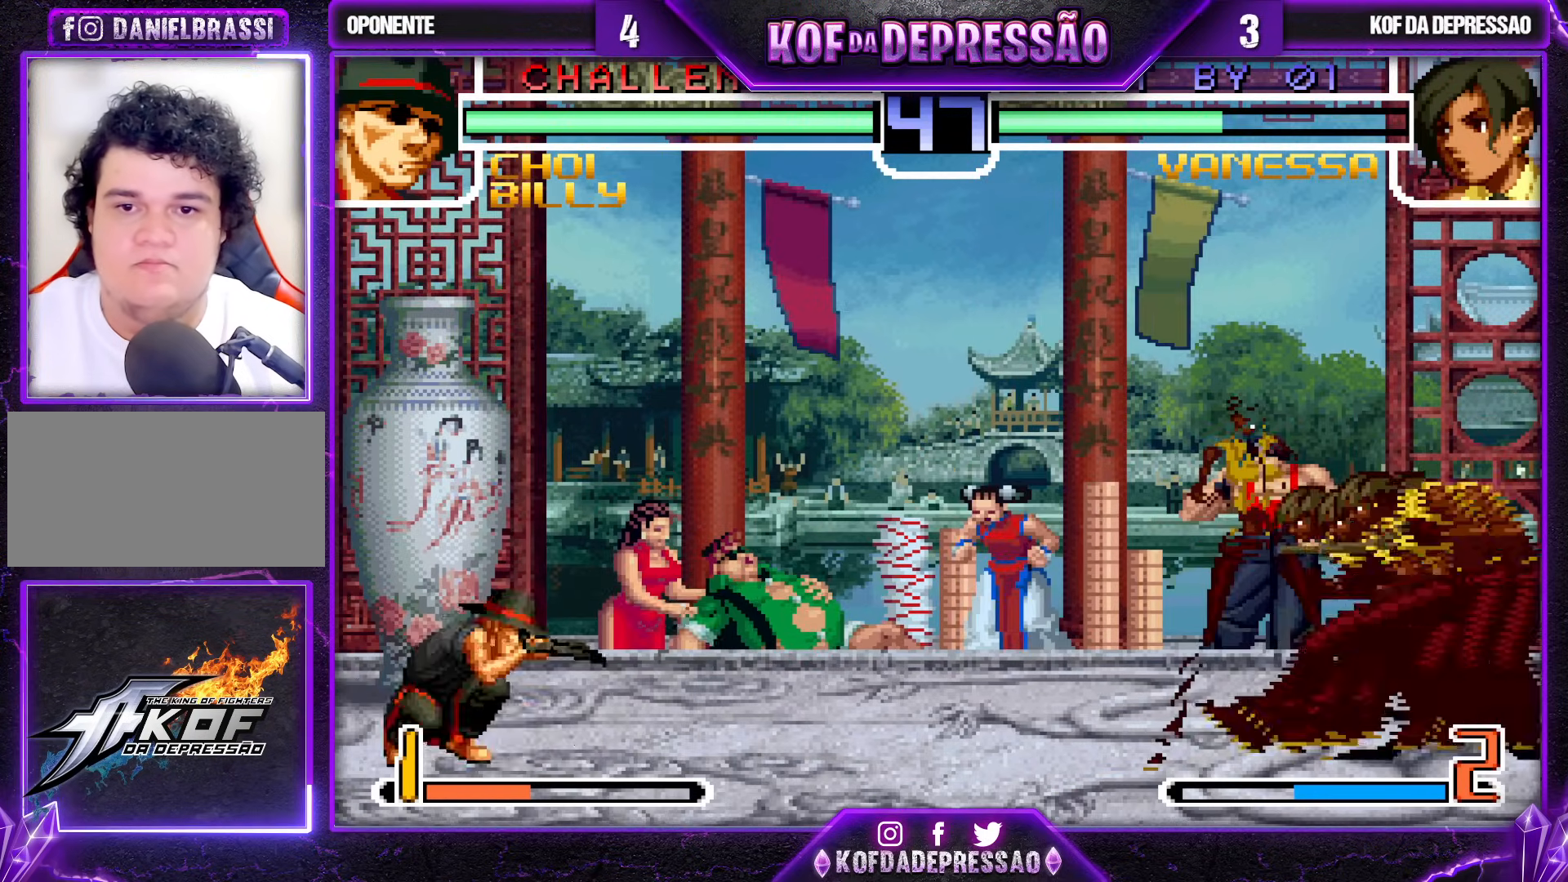
{"buttons": ["TRIANGLE"], "left_stick": "right", "events": [[33, "left_stick", "left"], [100, "left_stick", "center"], [183, "left_stick", "left"], [267, "CROSS", "down"], [283, "left_stick", "down"], [350, "CROSS", "up"], [450, "TRIANGLE", "down"], [450, "left_stick", "right"]]}
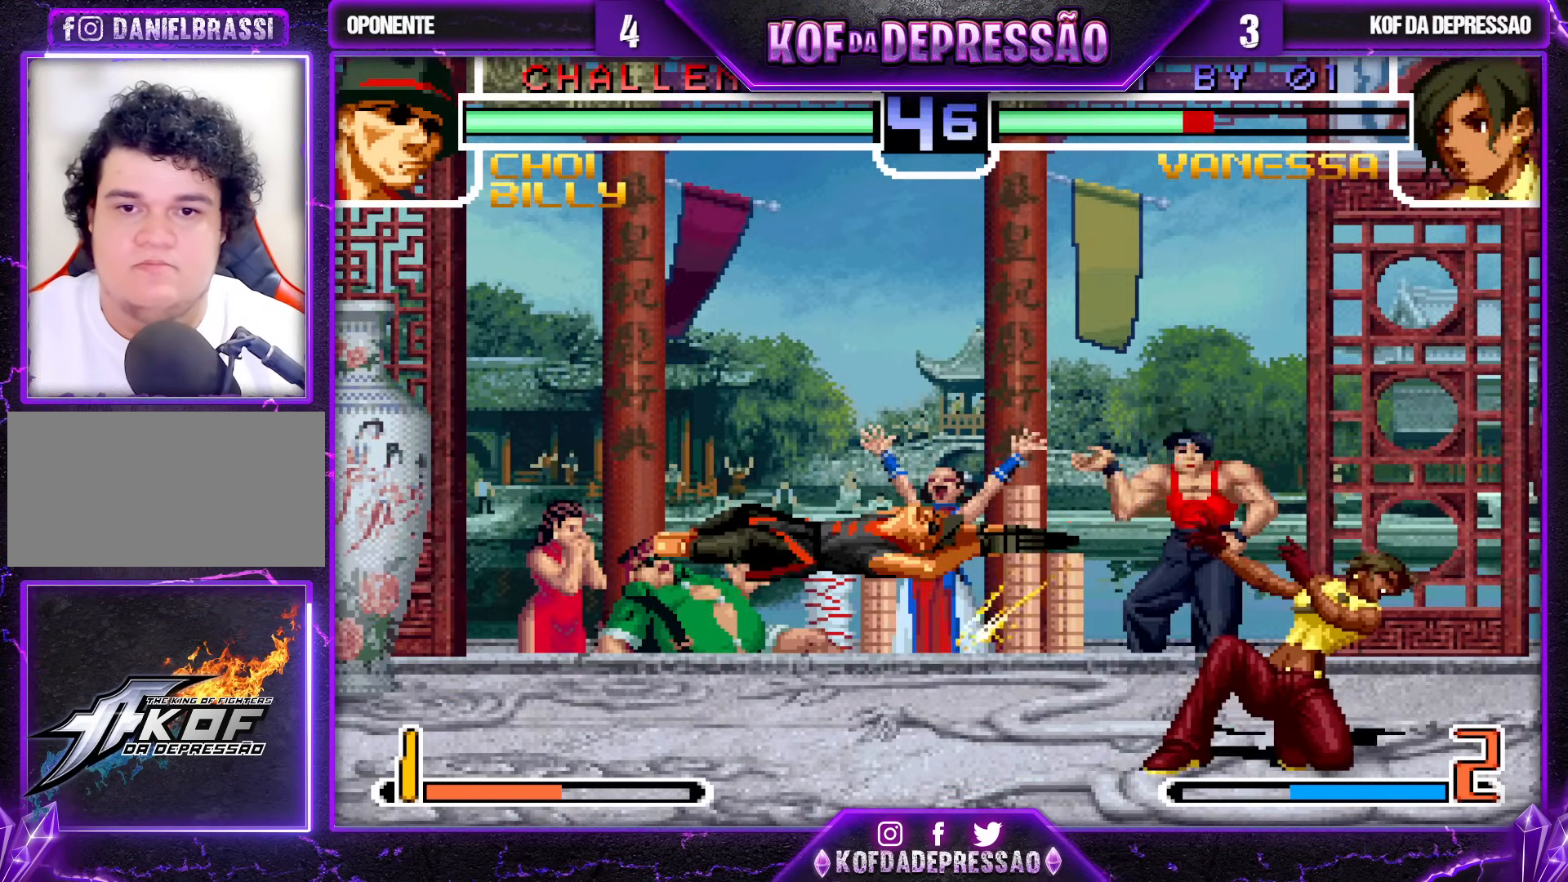
{"buttons": [], "left_stick": "up-left", "events": [[83, "TRIANGLE", "up"], [133, "left_stick", "center"], [250, "left_stick", "down"], [400, "left_stick", "up-left"]]}
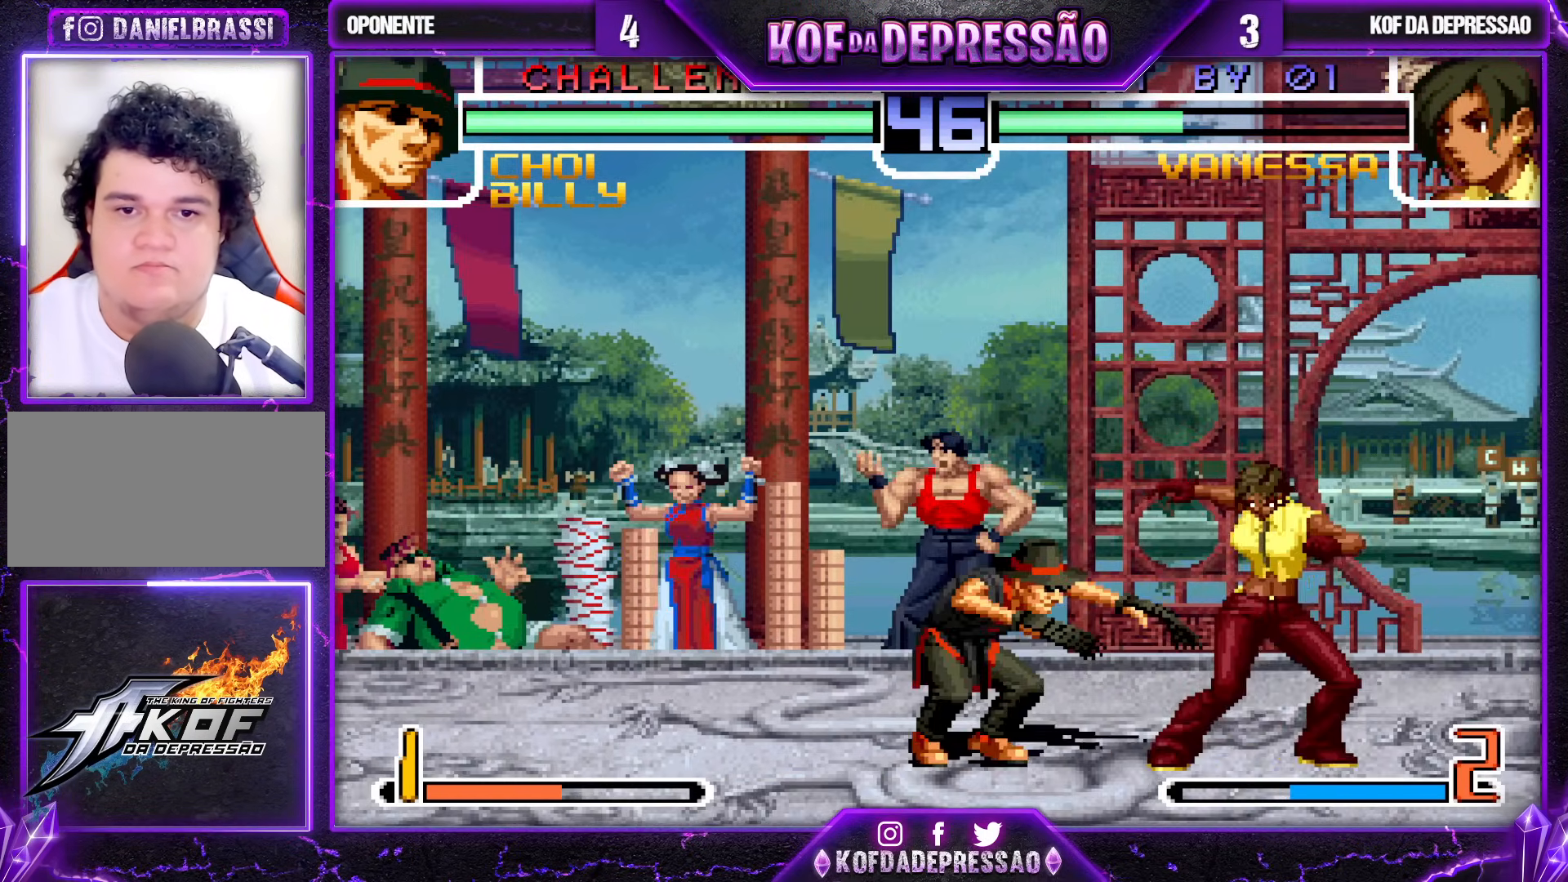
{"buttons": [], "left_stick": "center", "events": [[183, "left_stick", "center"], [317, "R1", "down"], [483, "R1", "up"]]}
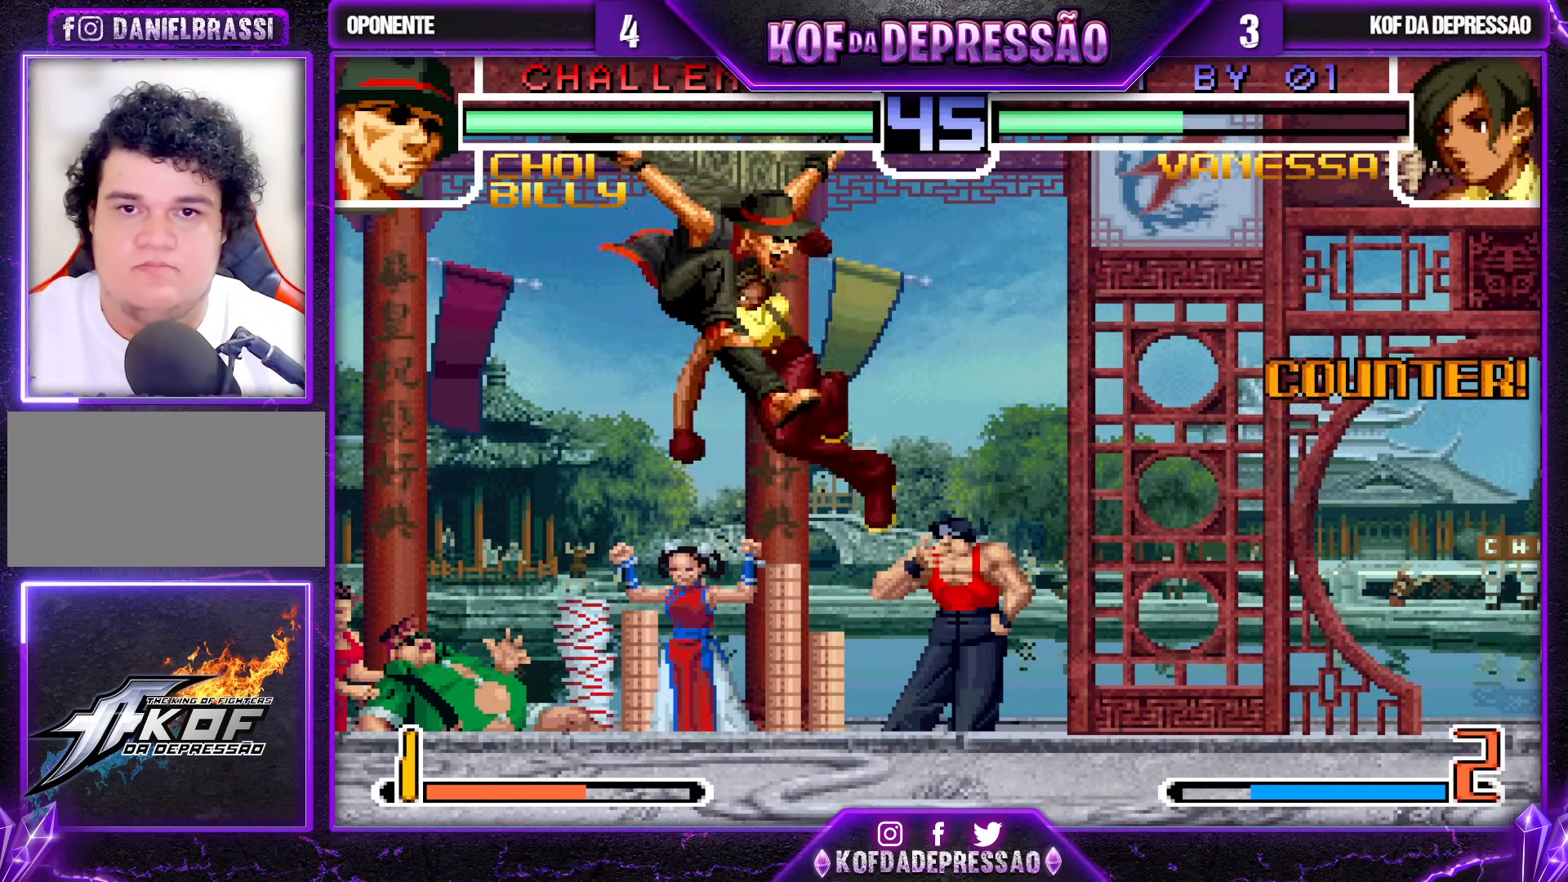
{"buttons": [], "left_stick": "right", "events": [[233, "left_stick", "down"], [383, "left_stick", "center"], [483, "left_stick", "right"]]}
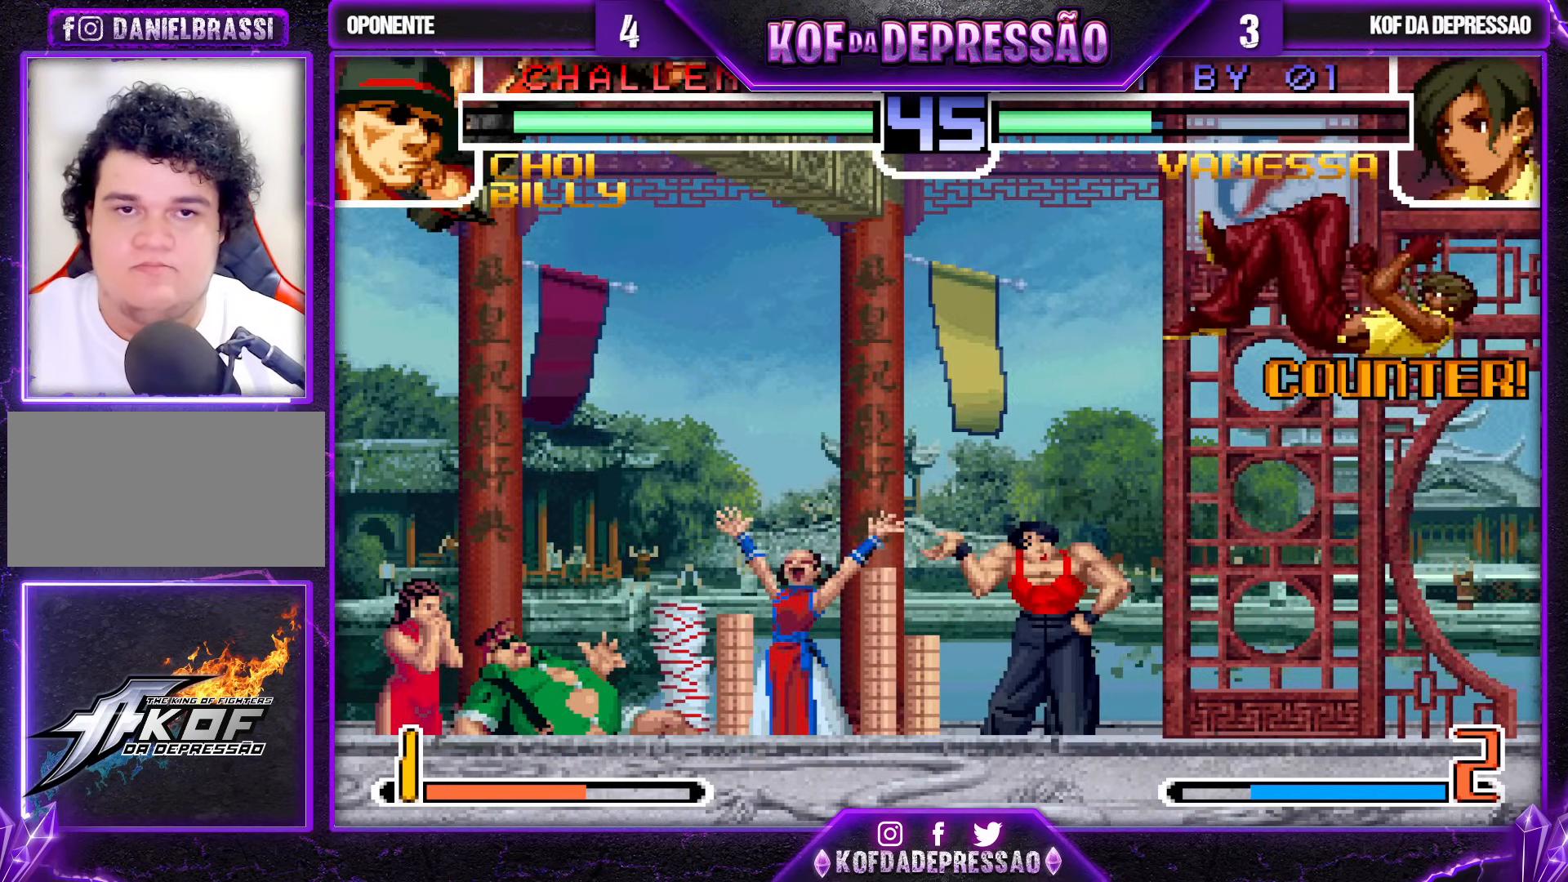
{"buttons": [], "left_stick": "right", "events": [[50, "SQUARE", "down"], [50, "TRIANGLE", "down"], [83, "SQUARE", "up"], [100, "TRIANGLE", "up"], [133, "SQUARE", "down"], [133, "TRIANGLE", "down"], [217, "SQUARE", "up"], [217, "TRIANGLE", "up"]]}
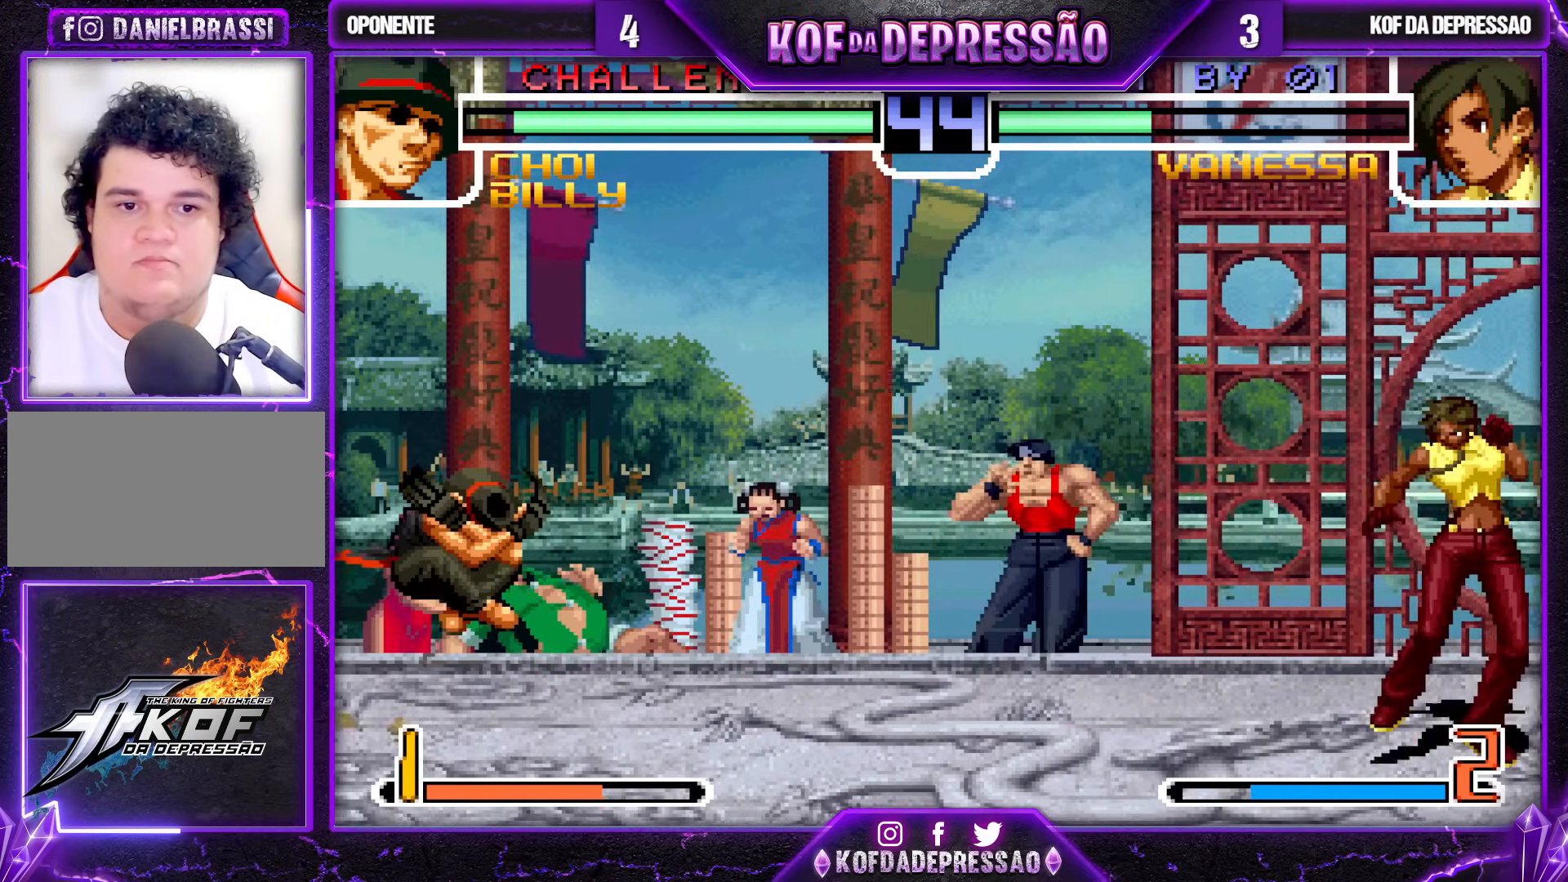
{"buttons": [], "left_stick": "center", "events": [[33, "left_stick", "center"], [67, "SQUARE", "down"], [83, "left_stick", "left"], [150, "SQUARE", "up"], [200, "left_stick", "center"]]}
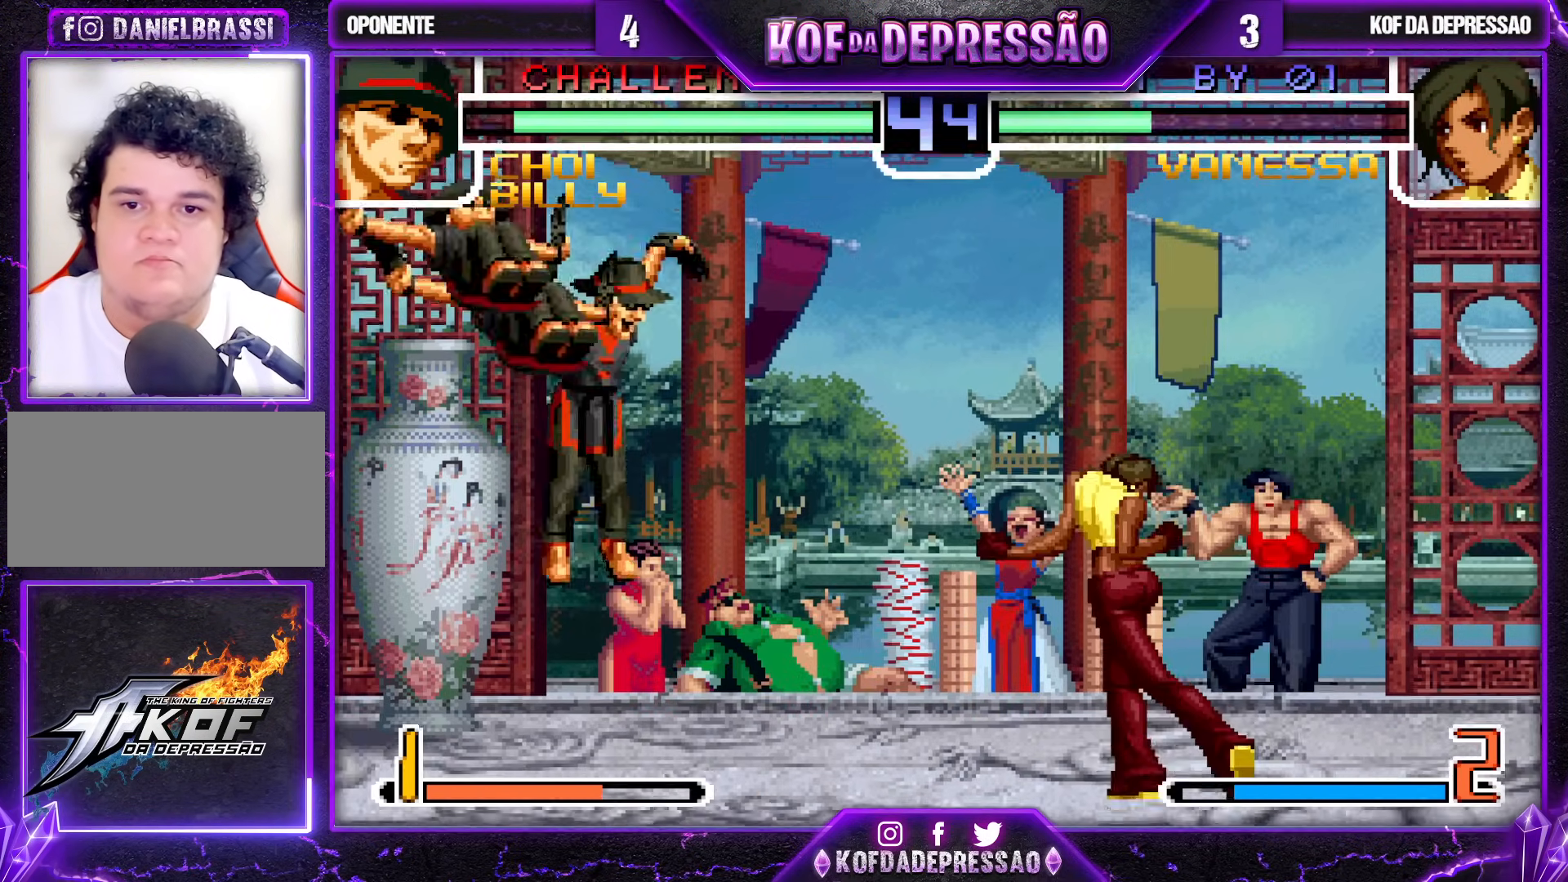
{"buttons": [], "left_stick": "center", "events": [[217, "left_stick", "down"], [300, "left_stick", "right"], [333, "TRIANGLE", "down"], [417, "left_stick", "center"], [433, "TRIANGLE", "up"]]}
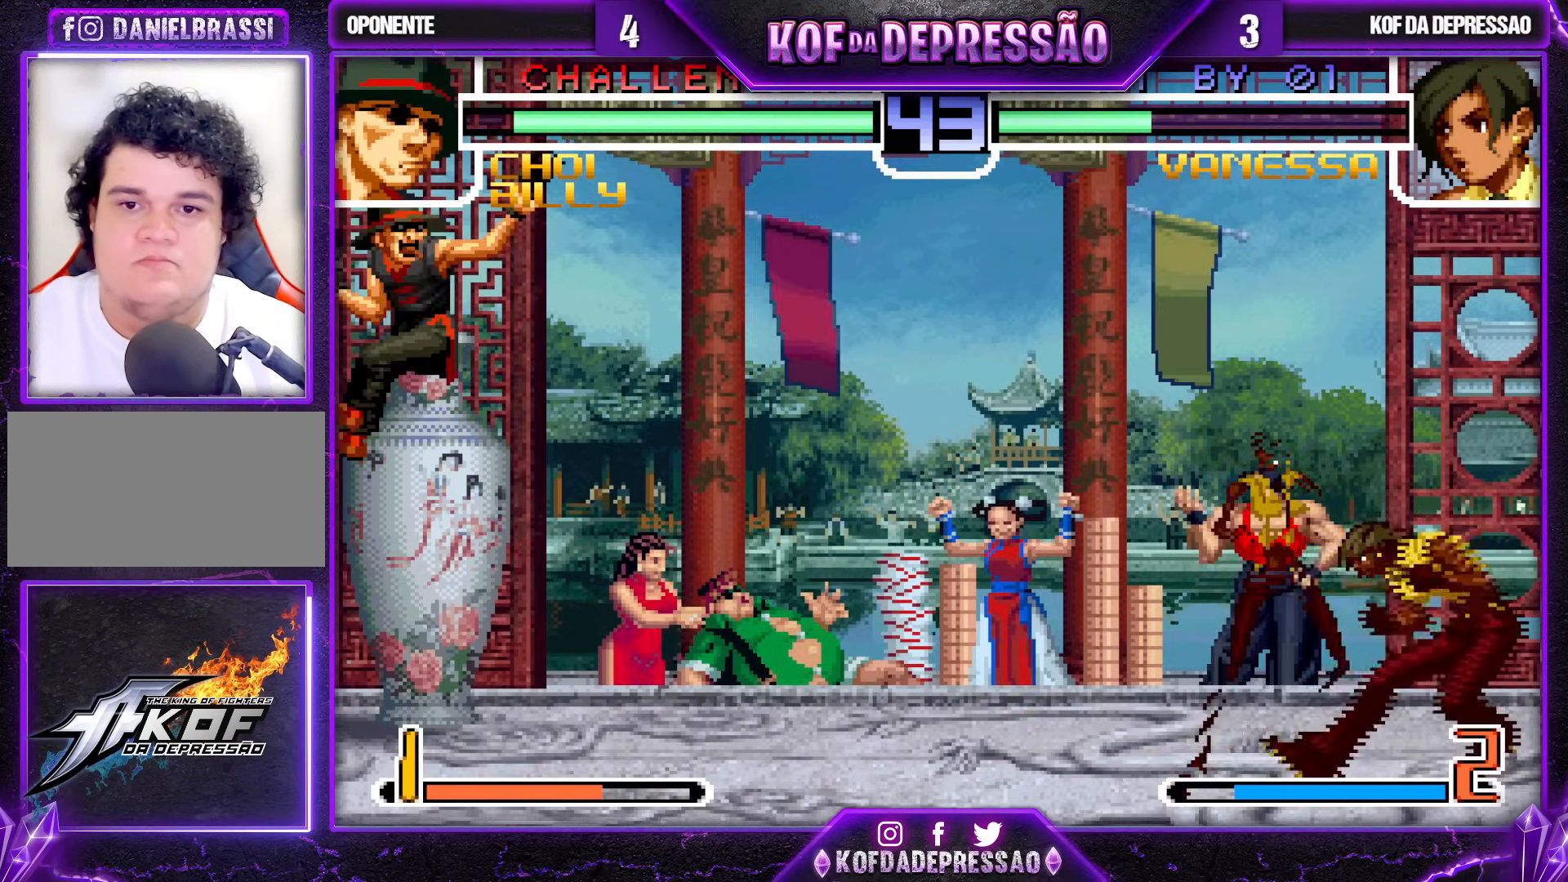
{"buttons": [], "left_stick": "center", "events": [[50, "left_stick", "down"], [133, "left_stick", "up-left"], [350, "left_stick", "center"]]}
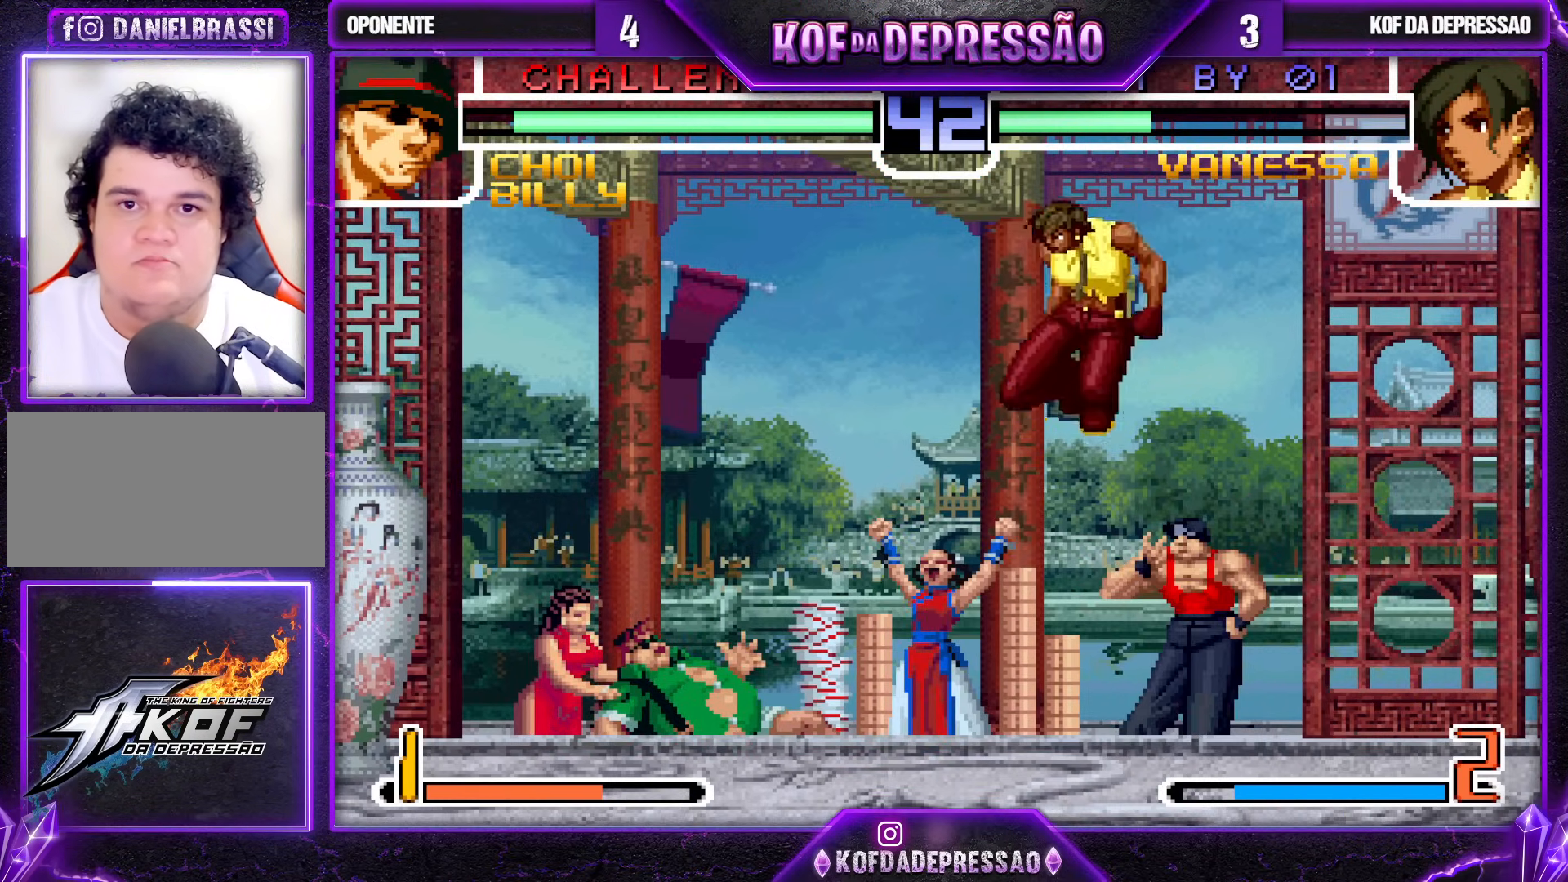
{"buttons": ["CROSS"], "left_stick": "right", "events": [[50, "R1", "down"], [183, "R1", "up"], [233, "left_stick", "down"], [317, "left_stick", "right"], [333, "CROSS", "down"]]}
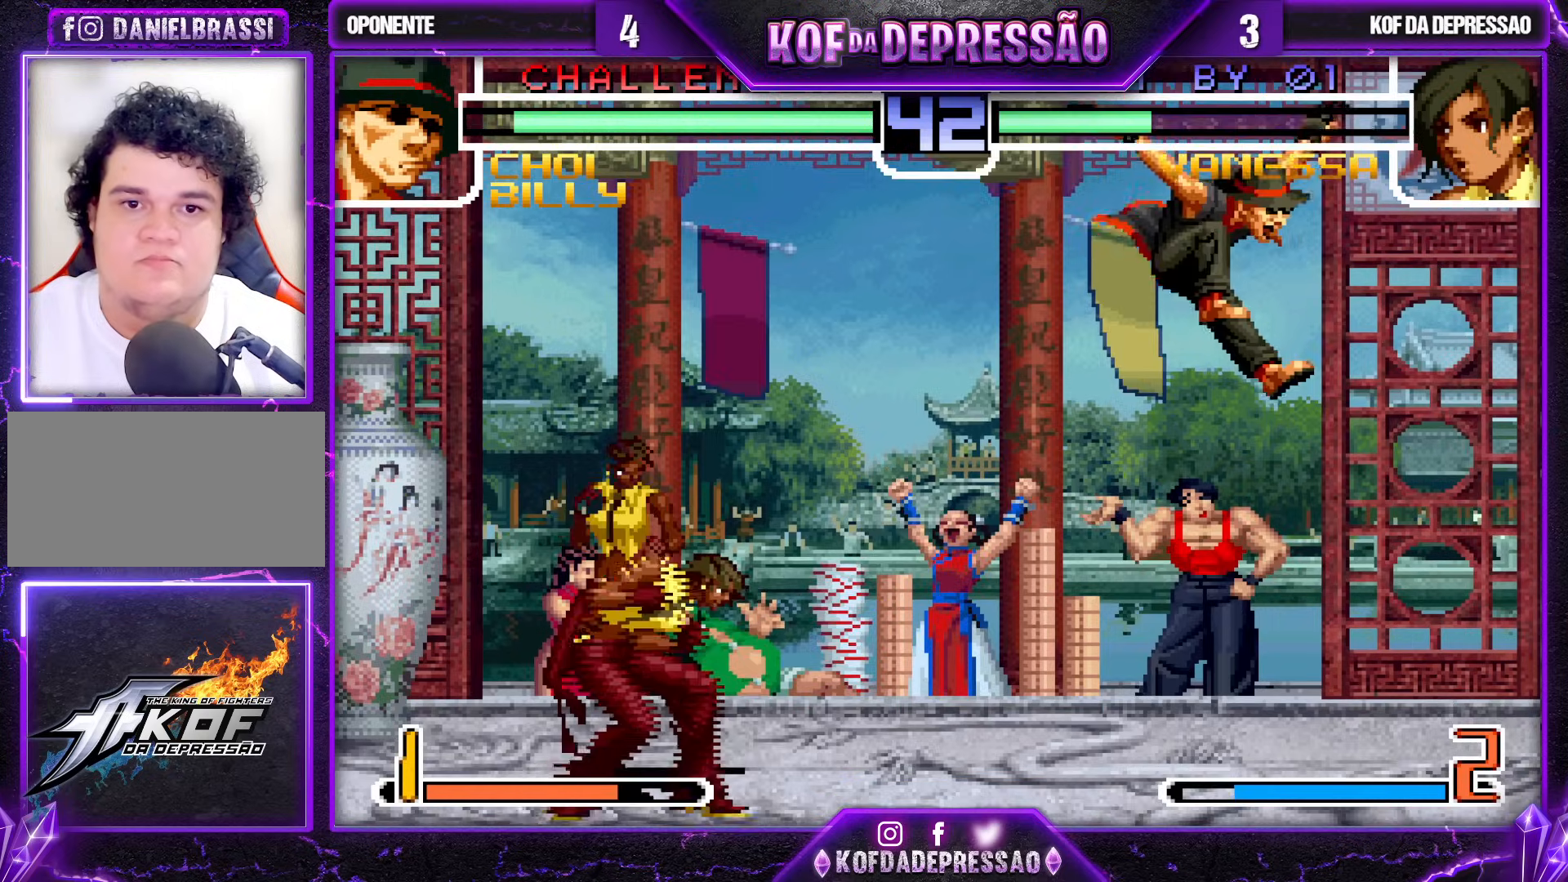
{"buttons": [], "left_stick": "down", "events": [[100, "CROSS", "up"], [150, "left_stick", "center"], [250, "left_stick", "down"], [350, "CROSS", "down"], [417, "CROSS", "up"]]}
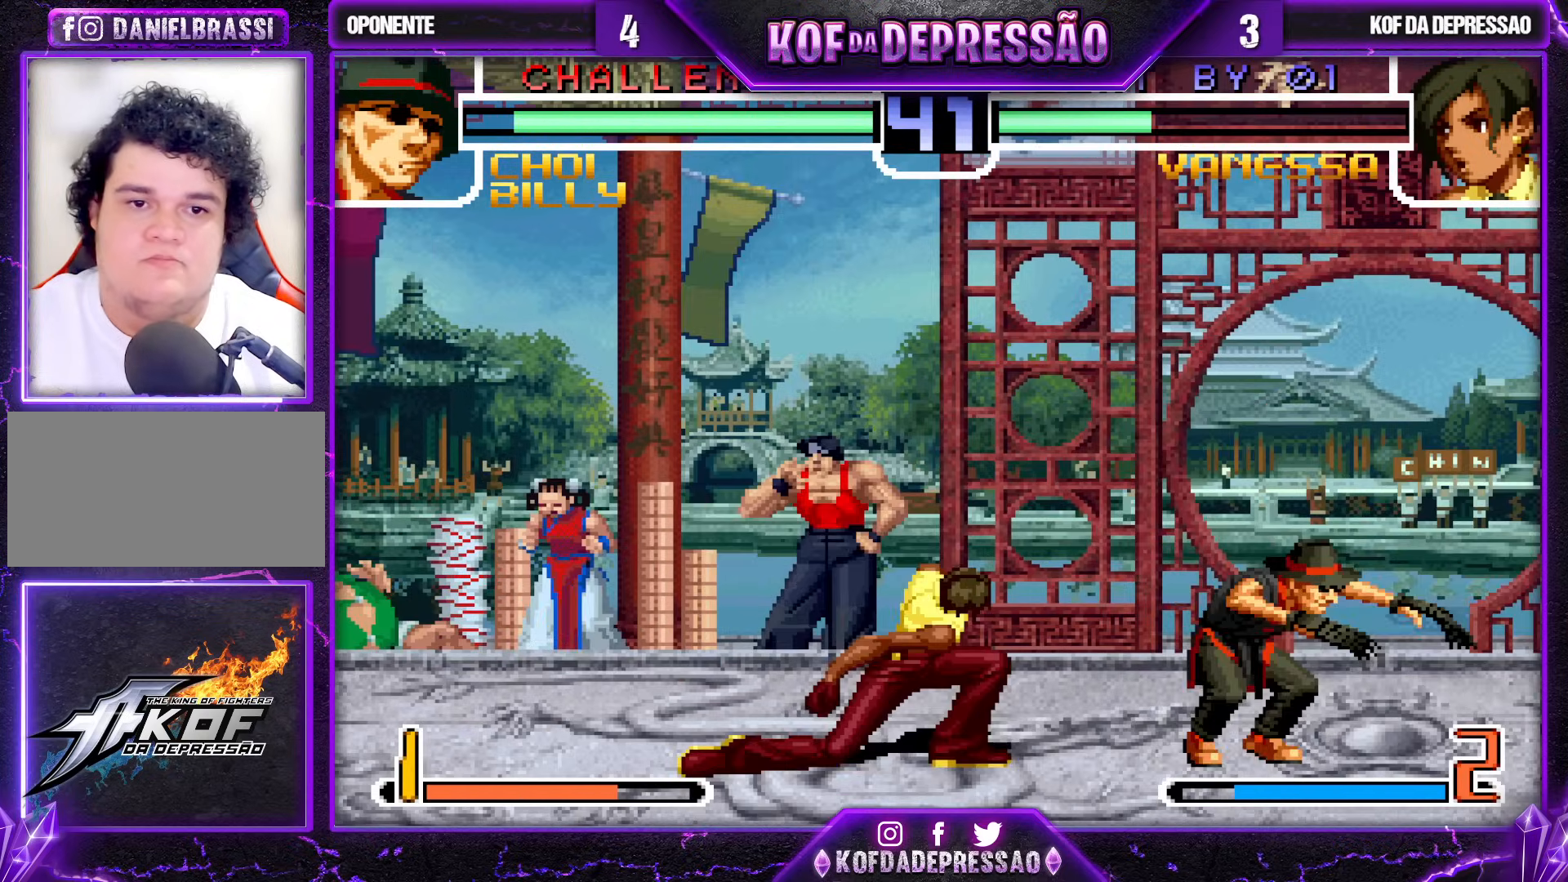
{"buttons": ["CROSS"], "left_stick": "down", "events": [[33, "left_stick", "right"], [50, "TRIANGLE", "down"], [133, "left_stick", "center"], [150, "TRIANGLE", "up"], [467, "left_stick", "down"], [483, "CROSS", "down"]]}
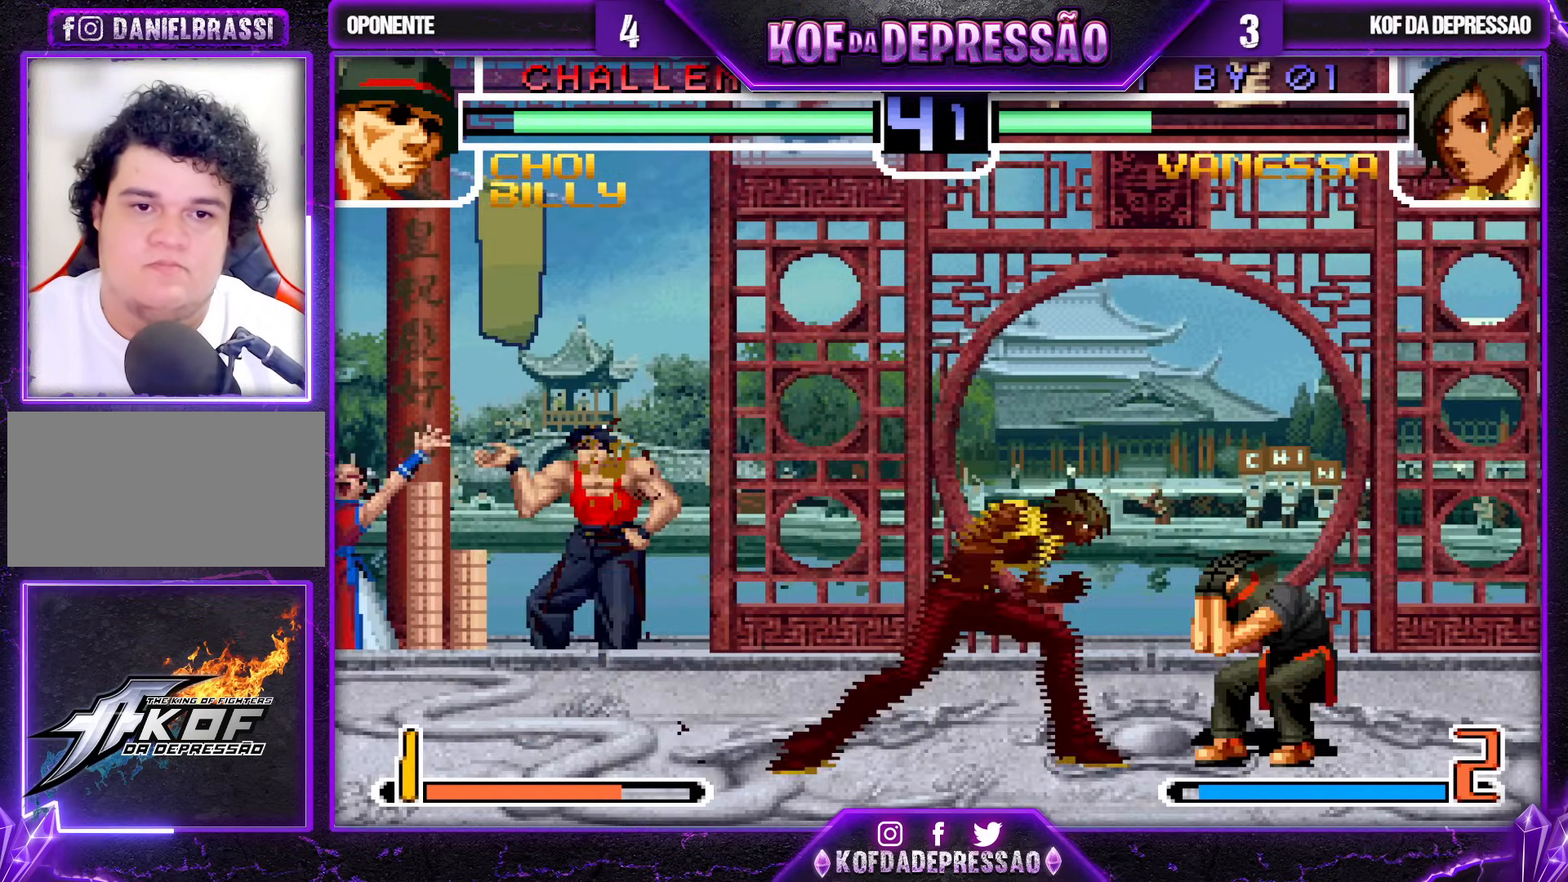
{"buttons": [], "left_stick": "center", "events": [[50, "CROSS", "up"], [200, "TRIANGLE", "down"], [200, "left_stick", "right"], [317, "left_stick", "center"], [417, "TRIANGLE", "up"]]}
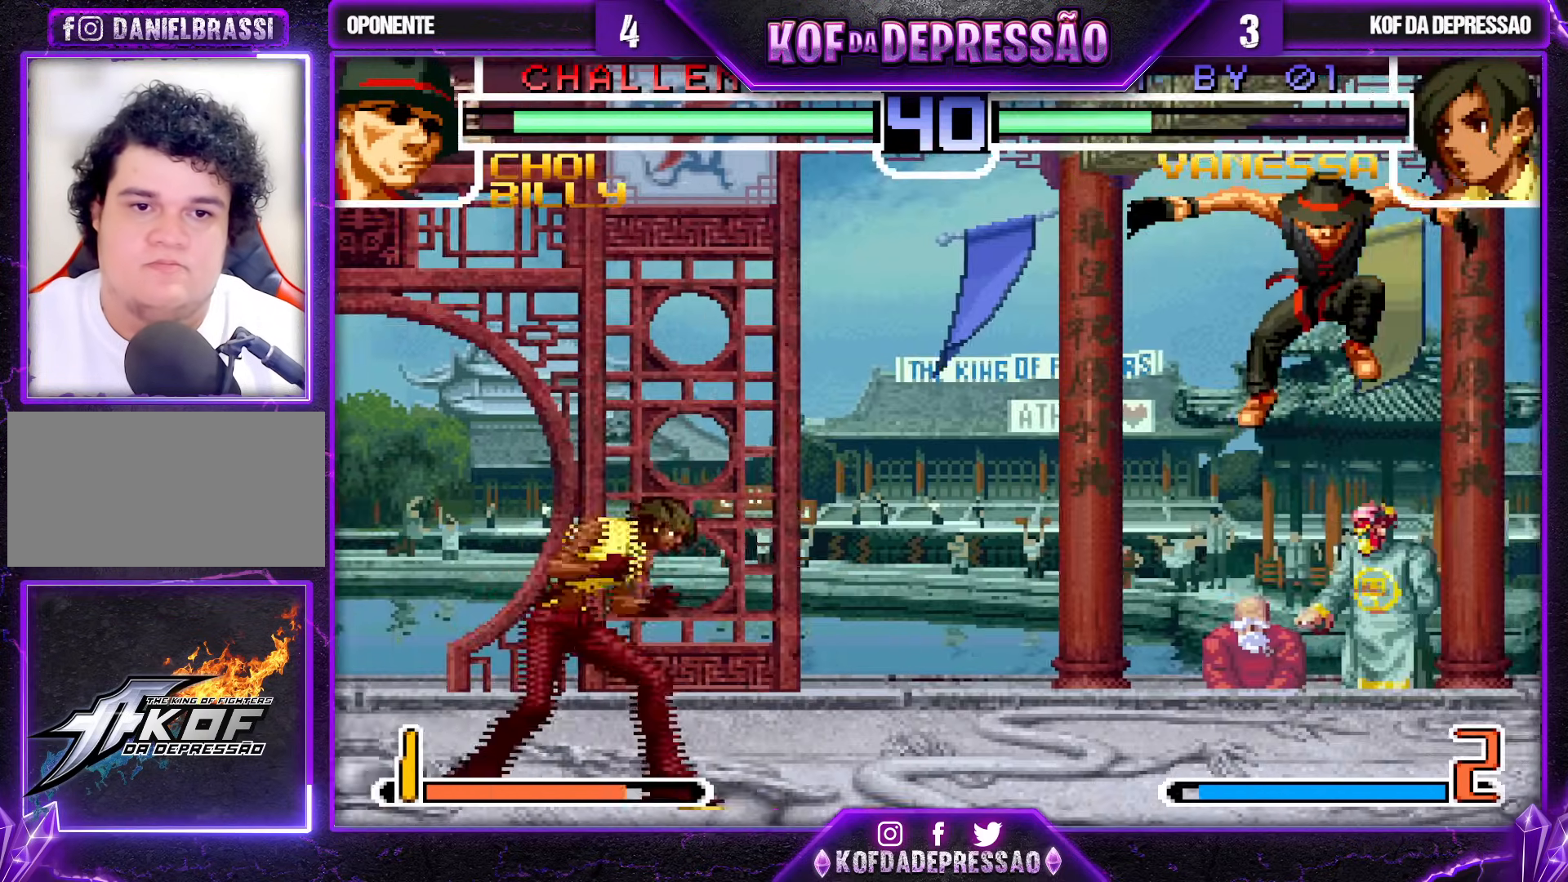
{"buttons": [], "left_stick": "center", "events": [[117, "left_stick", "down"], [233, "left_stick", "right"], [267, "TRIANGLE", "down"], [367, "TRIANGLE", "up"], [367, "left_stick", "center"]]}